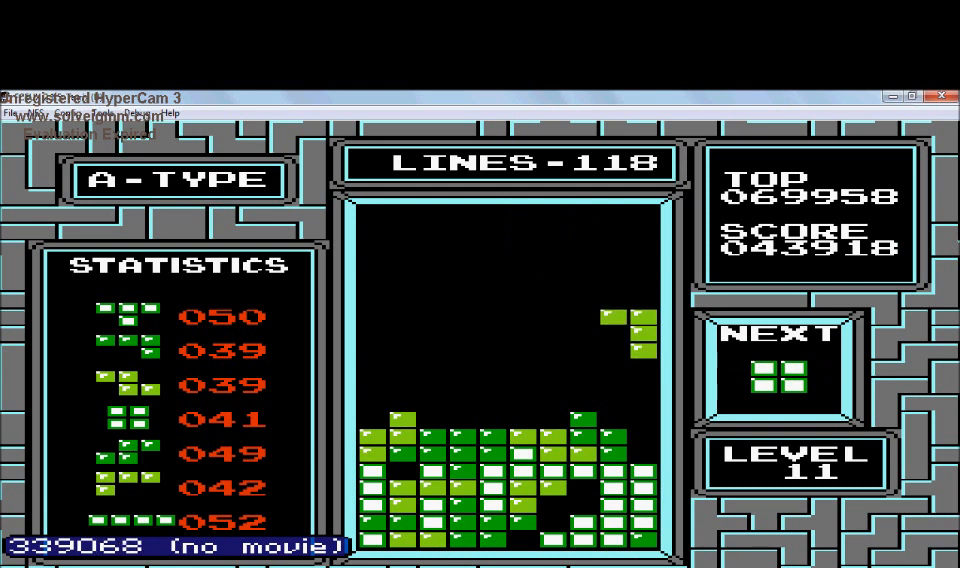
Gameplay with a controller (Nintendo layout); each line is a JSON object with the inputs held at the frame after it. "events" lists button and stick changes between this image and that frame as [ms after this image, input, new state], when the widget could be followed in between. Not read: L3 R3.
{"buttons": ["DPAD_DOWN"], "events": [[33, "DPAD_DOWN", "down"], [33, "DPAD_RIGHT", "up"]]}
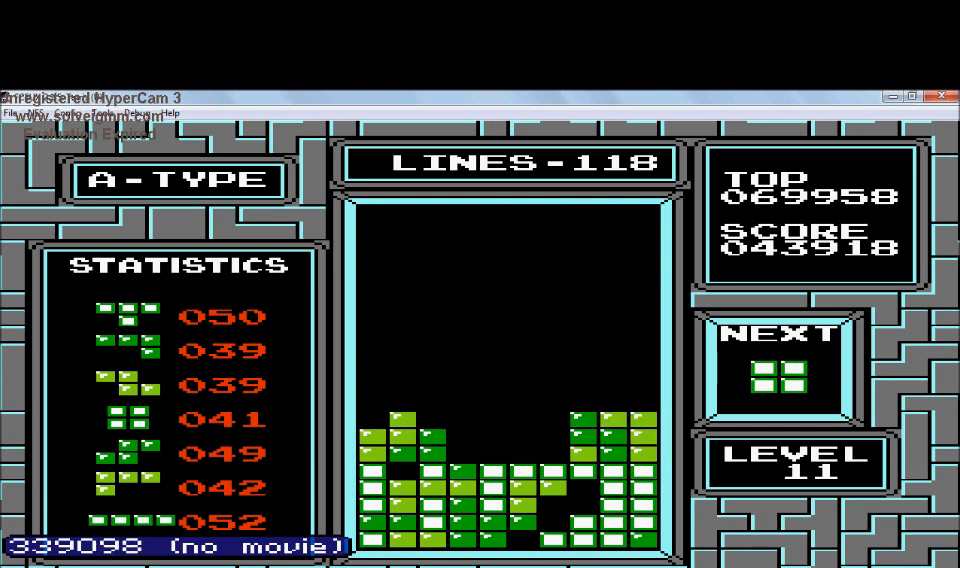
{"buttons": [], "events": [[134, "DPAD_DOWN", "up"]]}
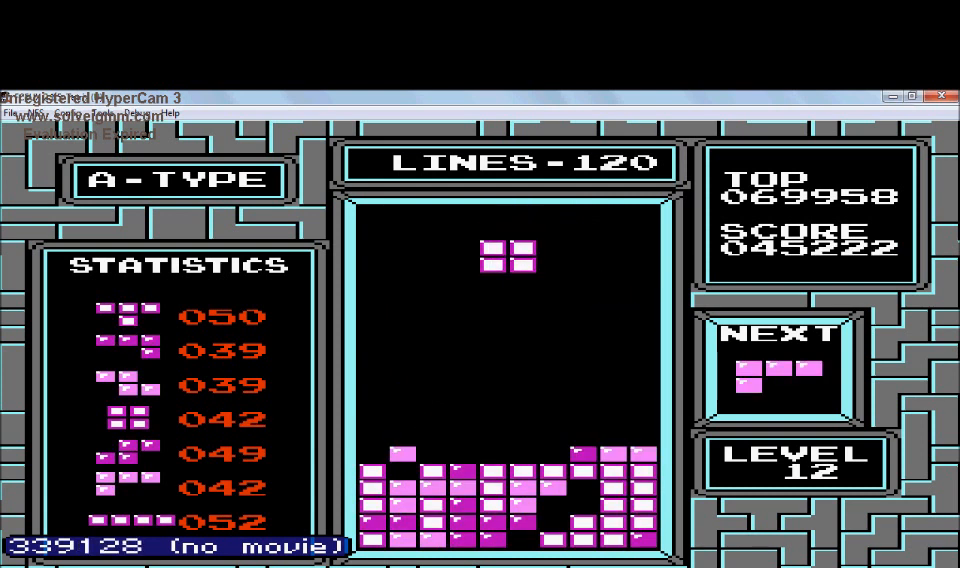
{"buttons": ["DPAD_DOWN"], "events": [[433, "DPAD_DOWN", "down"]]}
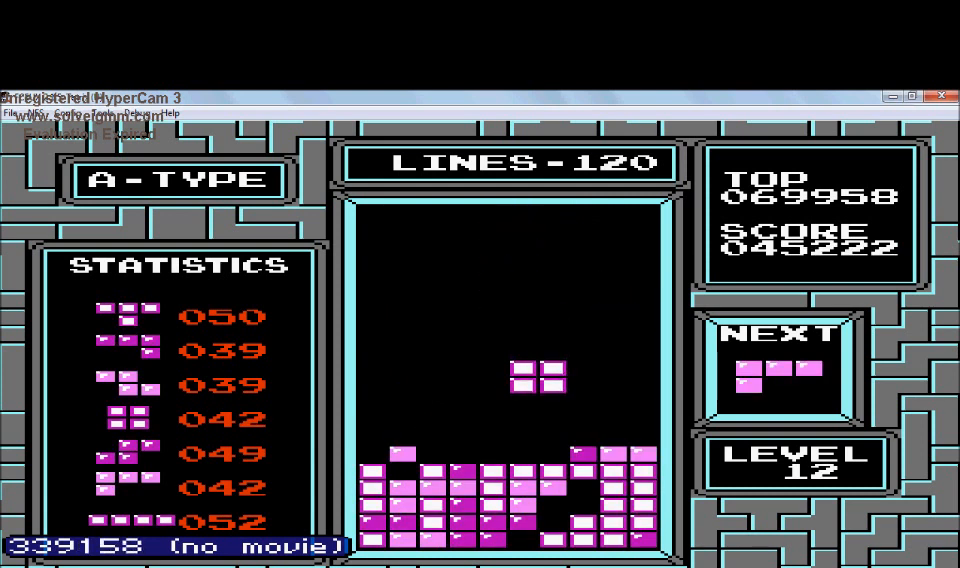
{"buttons": [], "events": [[334, "DPAD_DOWN", "up"]]}
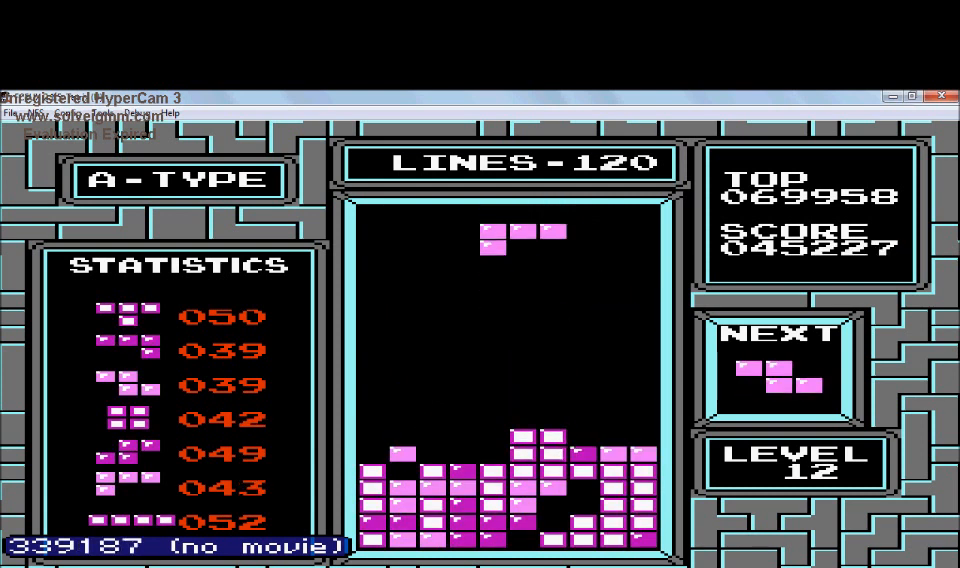
{"buttons": [], "events": [[133, "A", "down"], [133, "DPAD_LEFT", "down"], [233, "A", "up"], [333, "A", "down"], [333, "DPAD_LEFT", "up"], [433, "A", "up"]]}
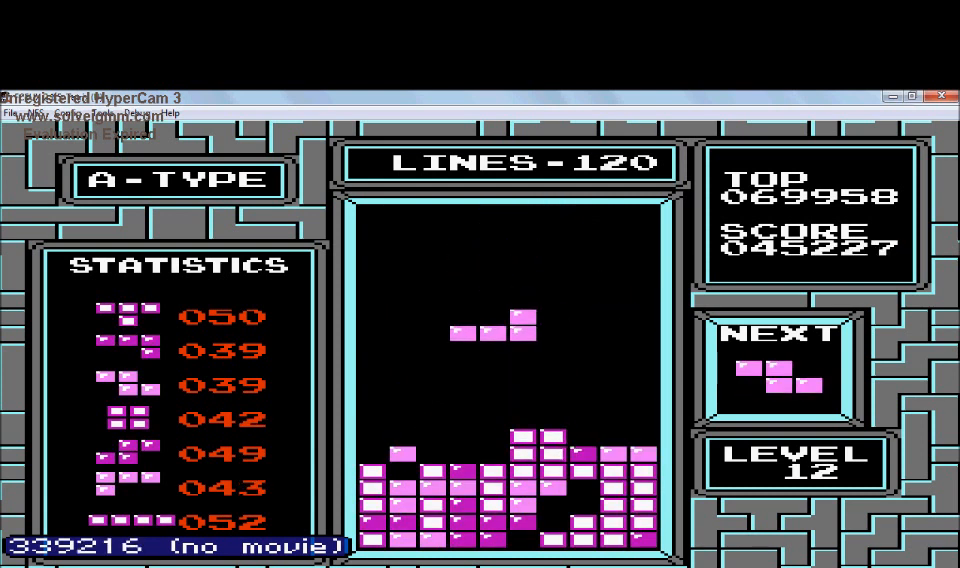
{"buttons": ["DPAD_DOWN"], "events": [[34, "DPAD_LEFT", "down"], [134, "DPAD_LEFT", "up"], [434, "DPAD_DOWN", "down"]]}
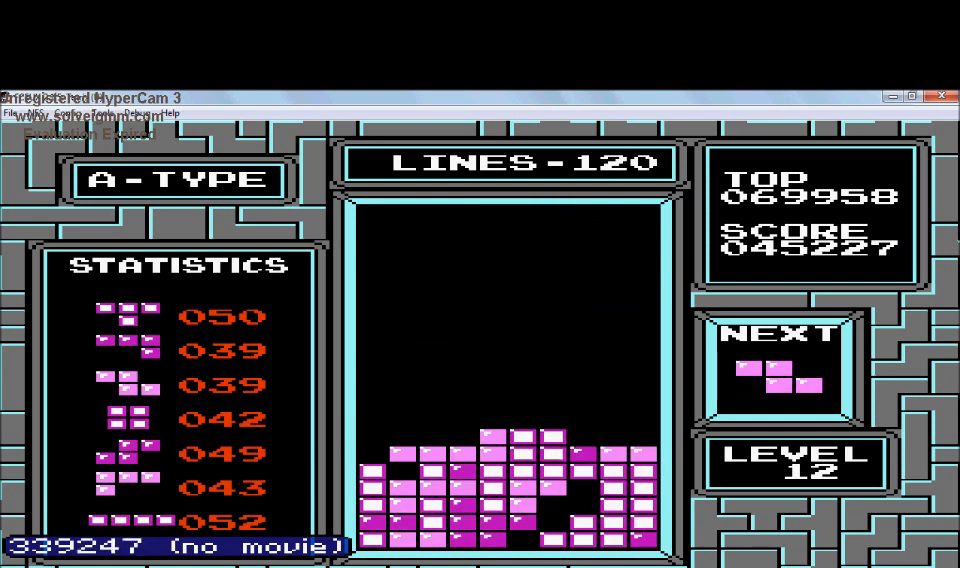
{"buttons": ["A", "DPAD_LEFT"], "events": [[133, "DPAD_DOWN", "up"], [133, "DPAD_LEFT", "down"], [400, "A", "down"]]}
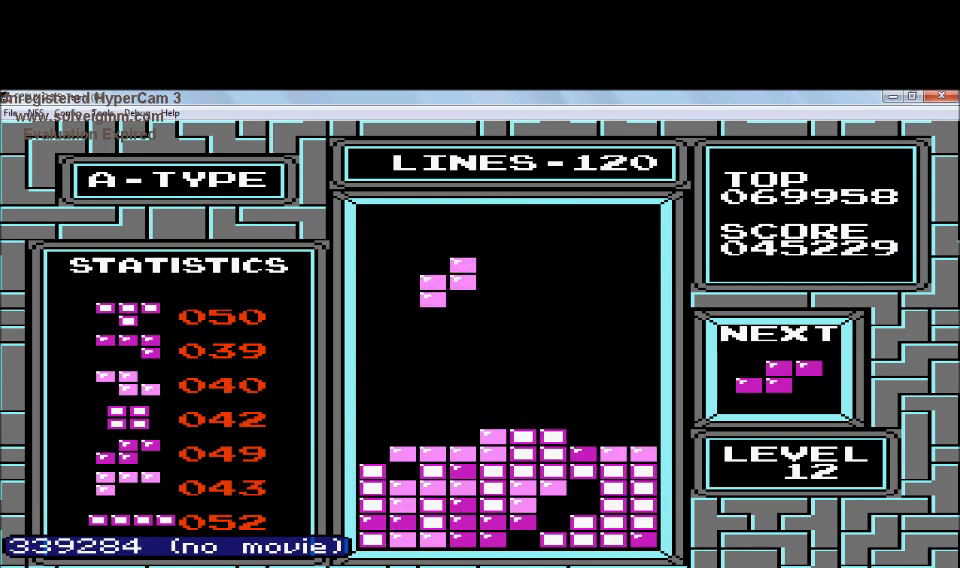
{"buttons": ["DPAD_DOWN"], "events": [[100, "A", "up"], [401, "DPAD_LEFT", "up"], [501, "DPAD_DOWN", "down"]]}
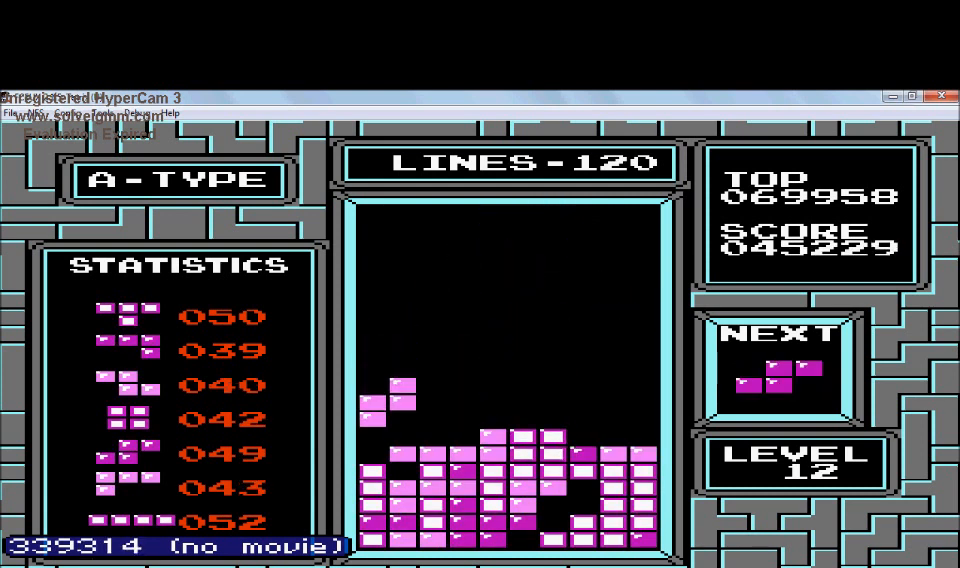
{"buttons": [], "events": [[400, "DPAD_DOWN", "up"]]}
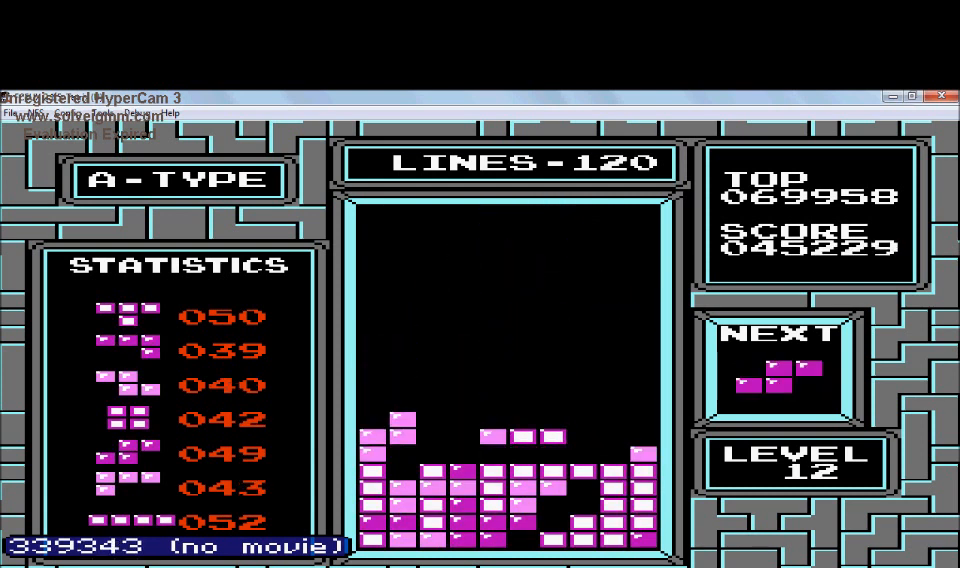
{"buttons": [], "events": [[100, "DPAD_LEFT", "down"], [200, "DPAD_LEFT", "up"], [300, "DPAD_LEFT", "down"], [401, "DPAD_LEFT", "up"]]}
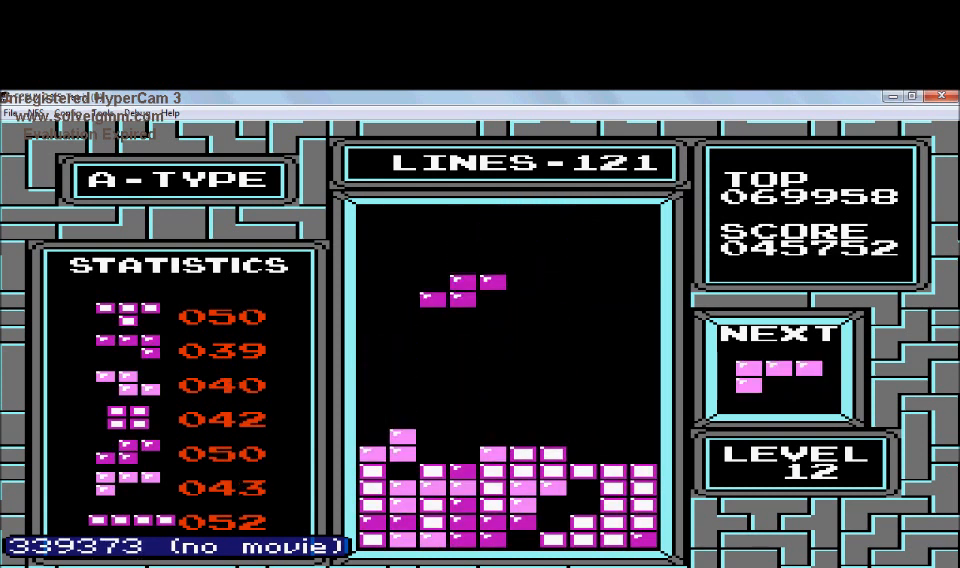
{"buttons": [], "events": [[100, "DPAD_DOWN", "down"], [500, "DPAD_DOWN", "up"]]}
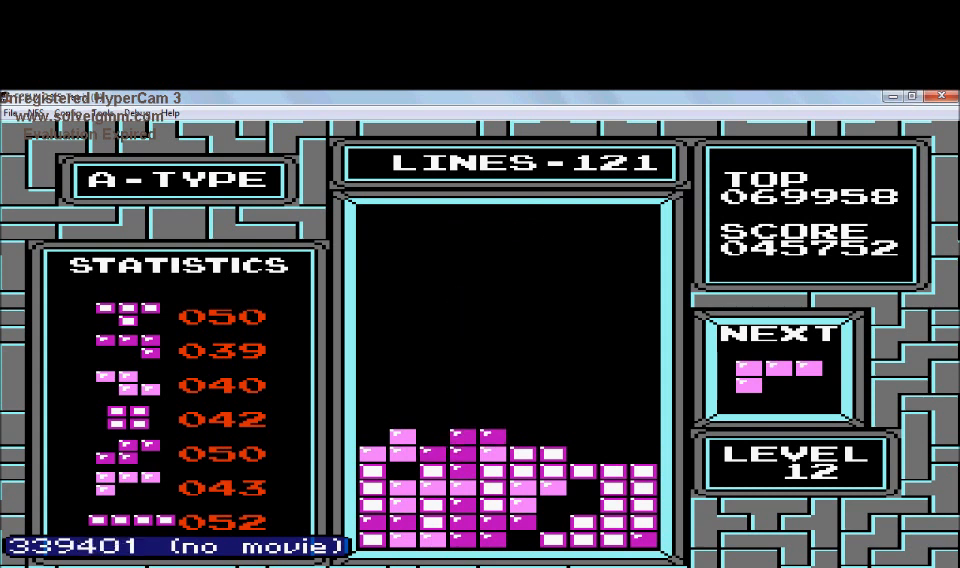
{"buttons": ["DPAD_RIGHT"], "events": [[100, "DPAD_RIGHT", "down"], [200, "A", "down"], [501, "A", "up"]]}
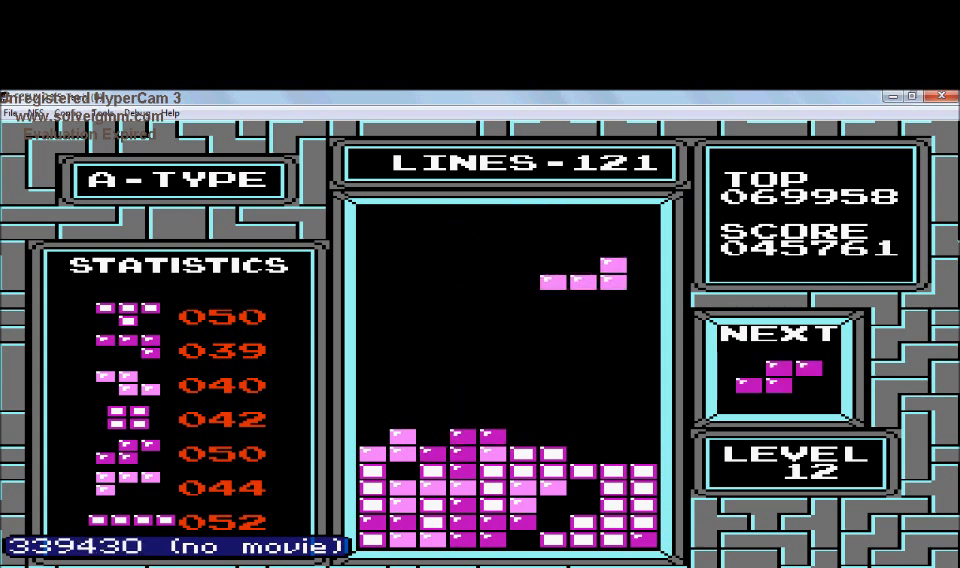
{"buttons": ["DPAD_DOWN"], "events": [[200, "DPAD_RIGHT", "up"], [300, "DPAD_DOWN", "down"]]}
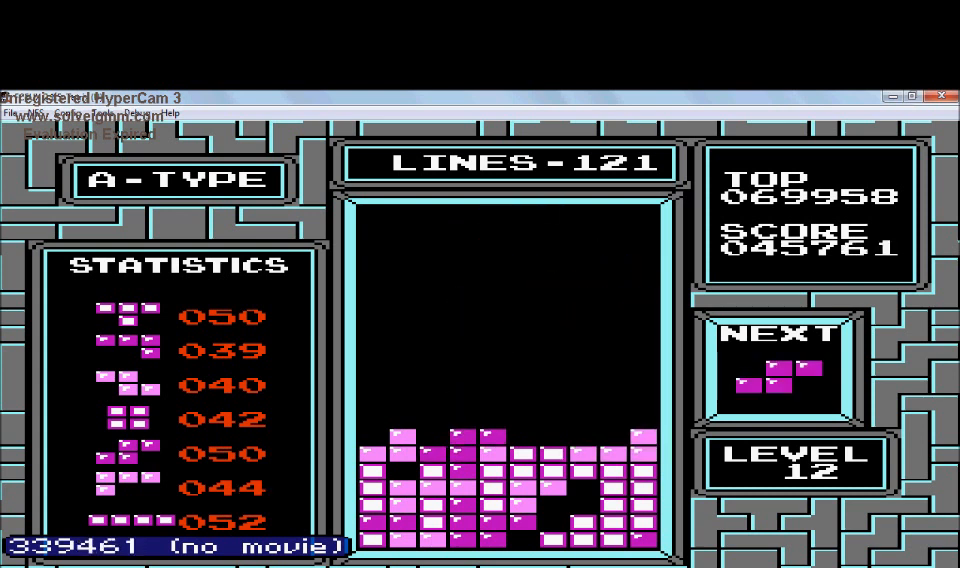
{"buttons": [], "events": [[300, "DPAD_DOWN", "up"]]}
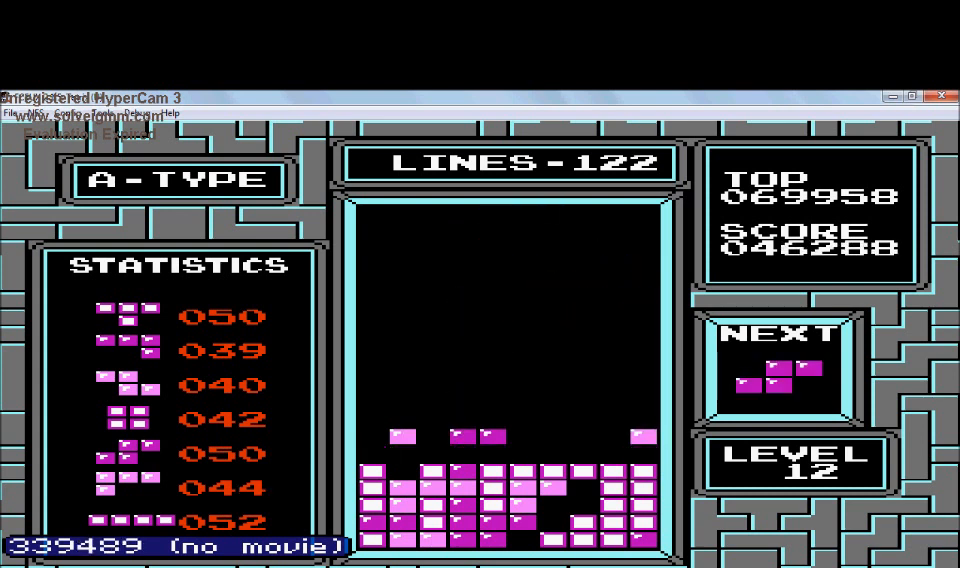
{"buttons": ["DPAD_RIGHT"], "events": [[200, "DPAD_RIGHT", "down"], [300, "DPAD_RIGHT", "up"], [400, "DPAD_RIGHT", "down"]]}
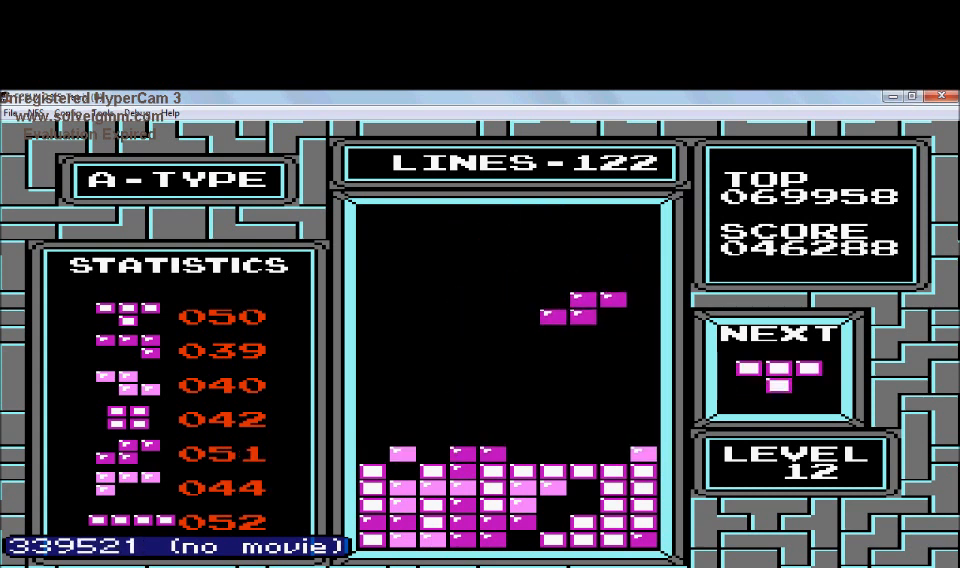
{"buttons": ["DPAD_DOWN"], "events": [[200, "DPAD_DOWN", "down"], [200, "DPAD_RIGHT", "up"]]}
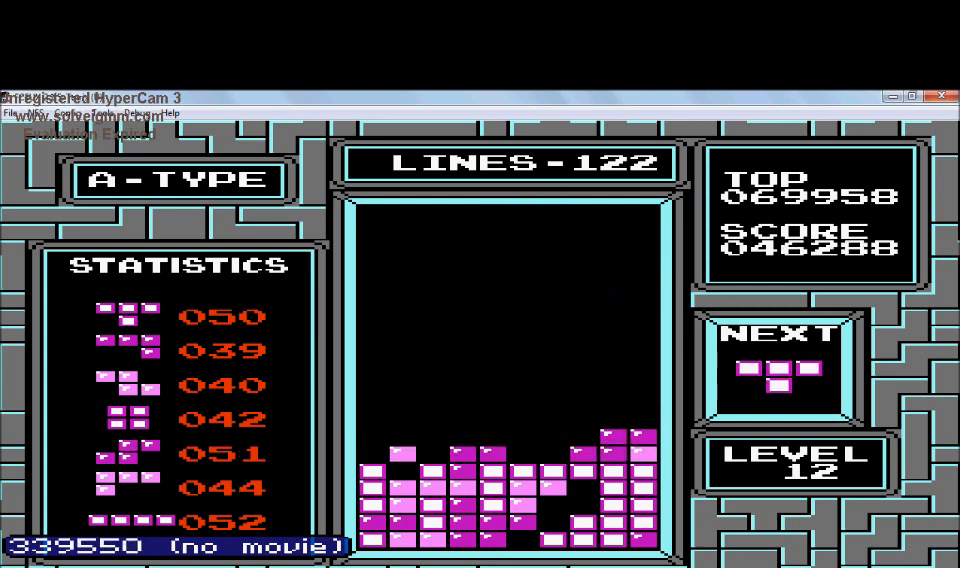
{"buttons": ["DPAD_RIGHT"], "events": [[200, "DPAD_DOWN", "up"], [500, "DPAD_RIGHT", "down"]]}
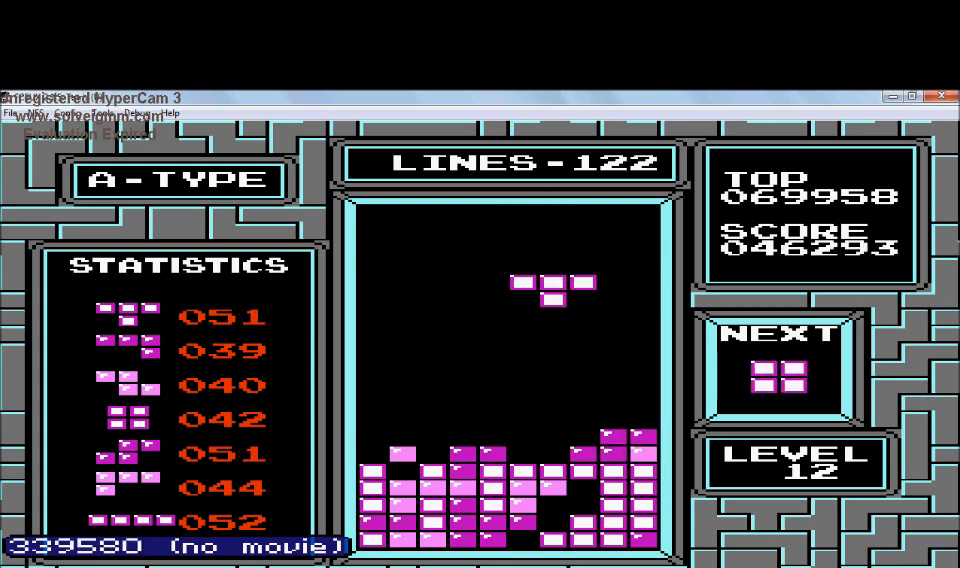
{"buttons": ["DPAD_DOWN"], "events": [[100, "B", "down"], [100, "DPAD_RIGHT", "up"], [200, "B", "up"], [501, "DPAD_DOWN", "down"]]}
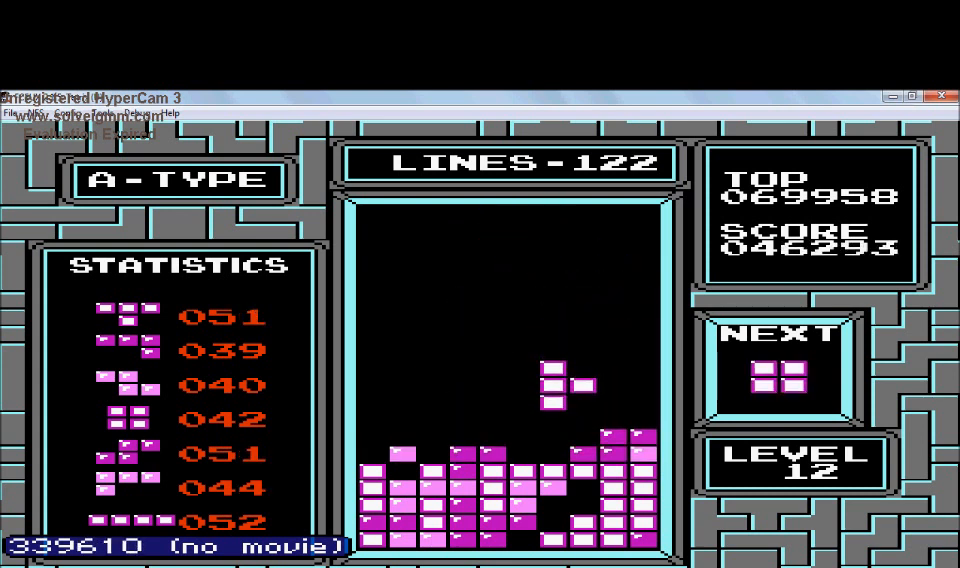
{"buttons": ["DPAD_RIGHT"], "events": [[300, "DPAD_DOWN", "up"], [400, "DPAD_RIGHT", "down"]]}
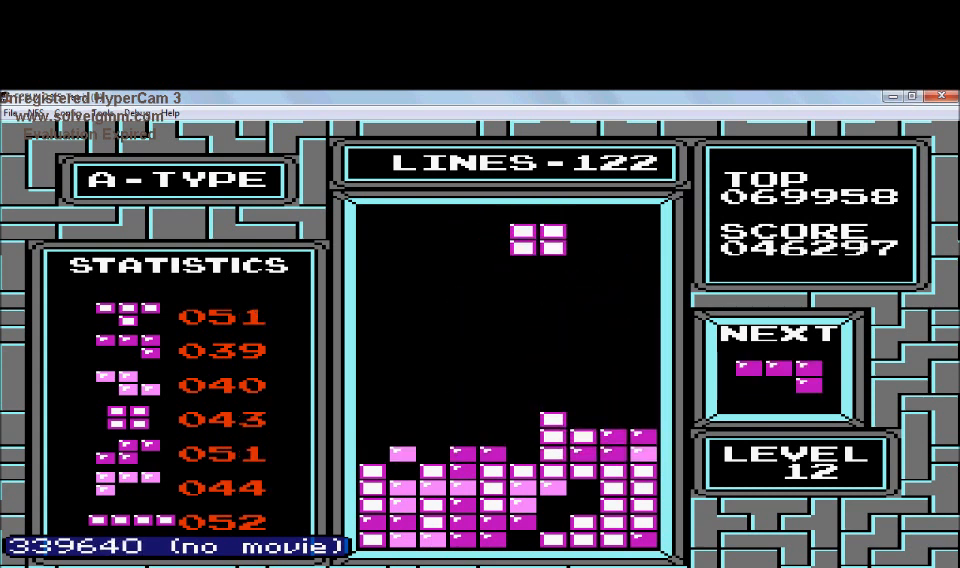
{"buttons": ["DPAD_RIGHT"], "events": [[200, "DPAD_RIGHT", "up"], [501, "DPAD_RIGHT", "down"]]}
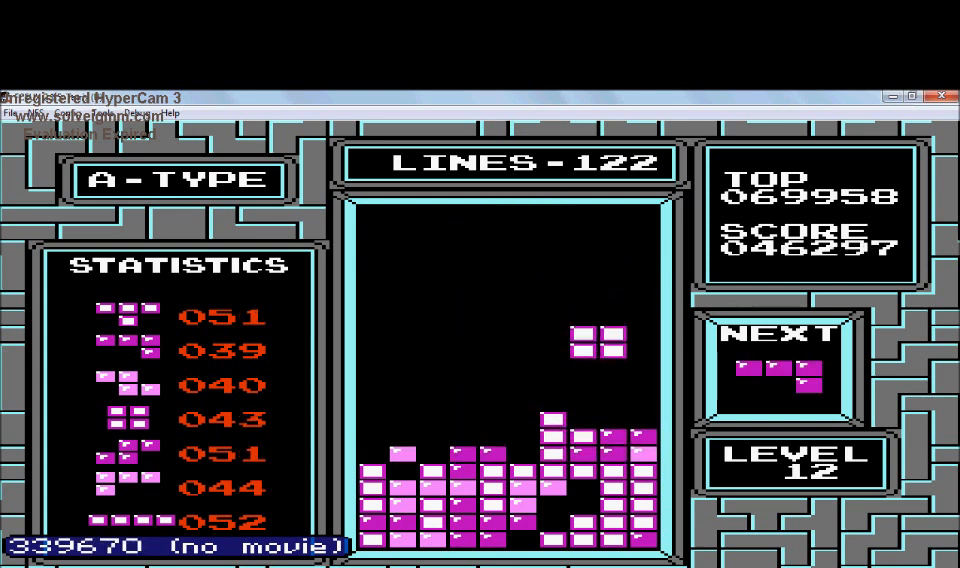
{"buttons": [], "events": [[300, "DPAD_RIGHT", "up"]]}
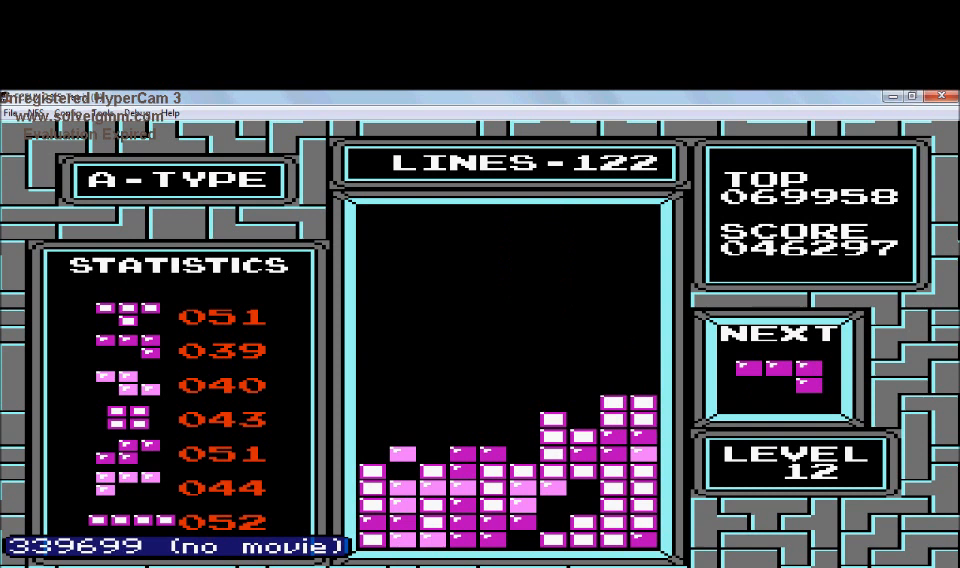
{"buttons": ["DPAD_LEFT"], "events": [[501, "DPAD_LEFT", "down"]]}
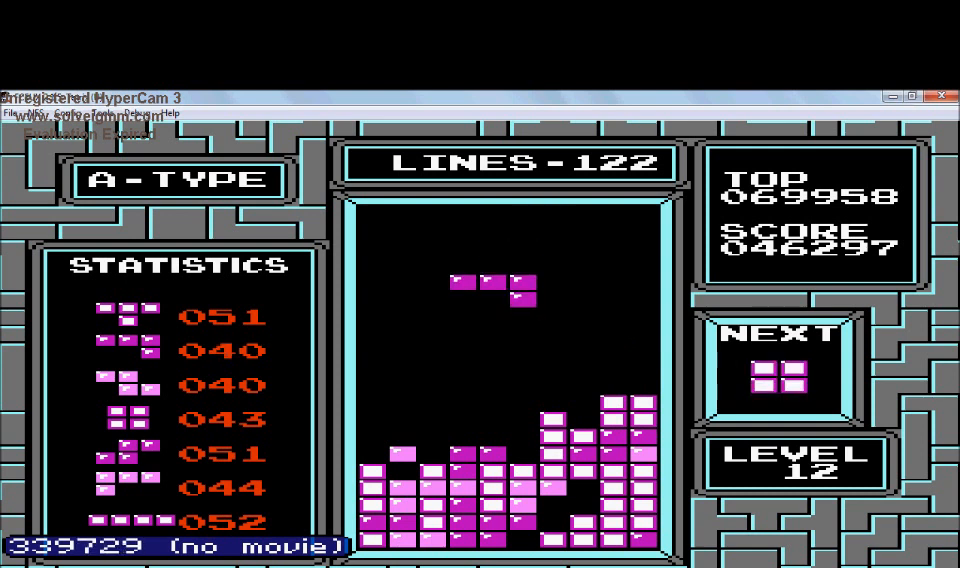
{"buttons": ["DPAD_DOWN"], "events": [[100, "DPAD_LEFT", "up"], [200, "DPAD_DOWN", "down"]]}
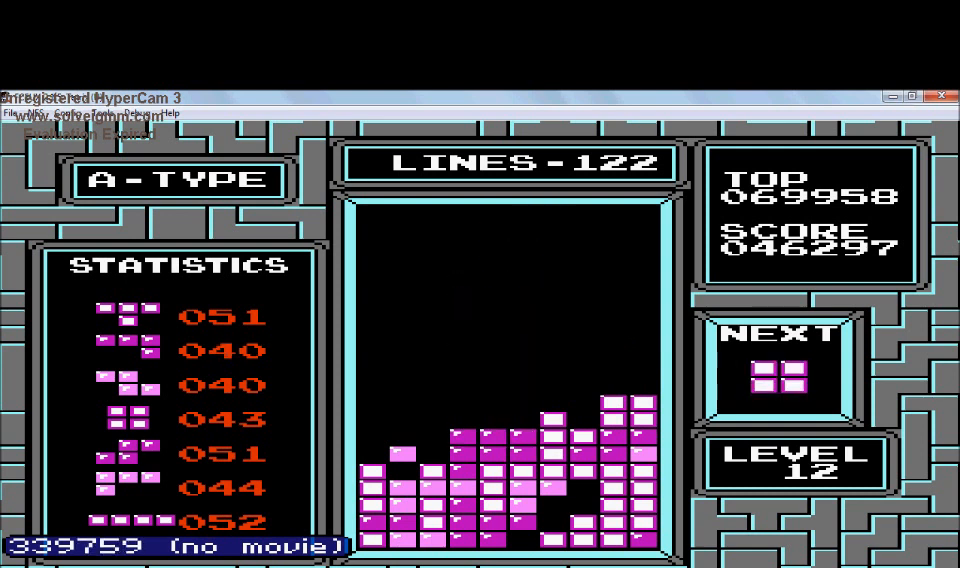
{"buttons": [], "events": [[100, "DPAD_DOWN", "up"]]}
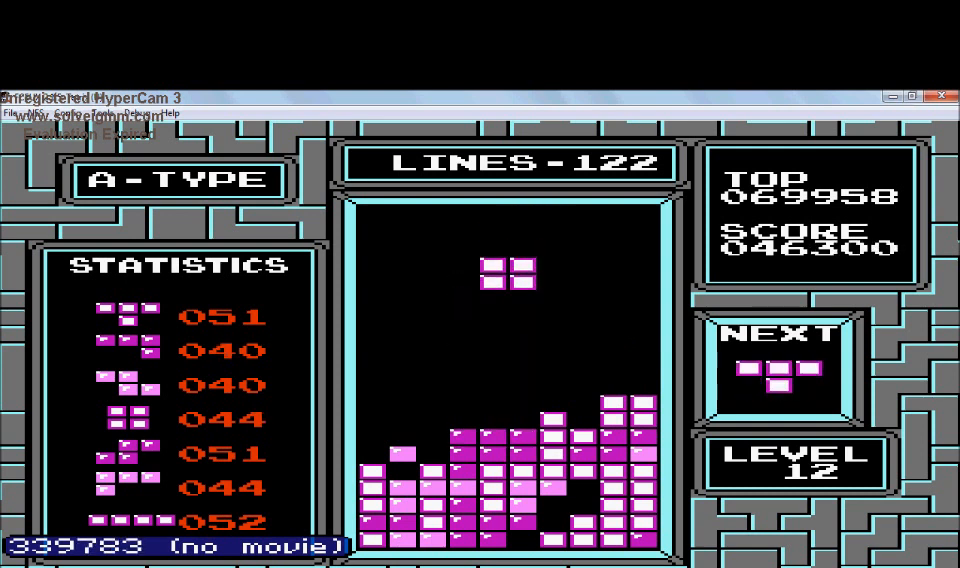
{"buttons": ["DPAD_DOWN"], "events": [[234, "DPAD_DOWN", "down"]]}
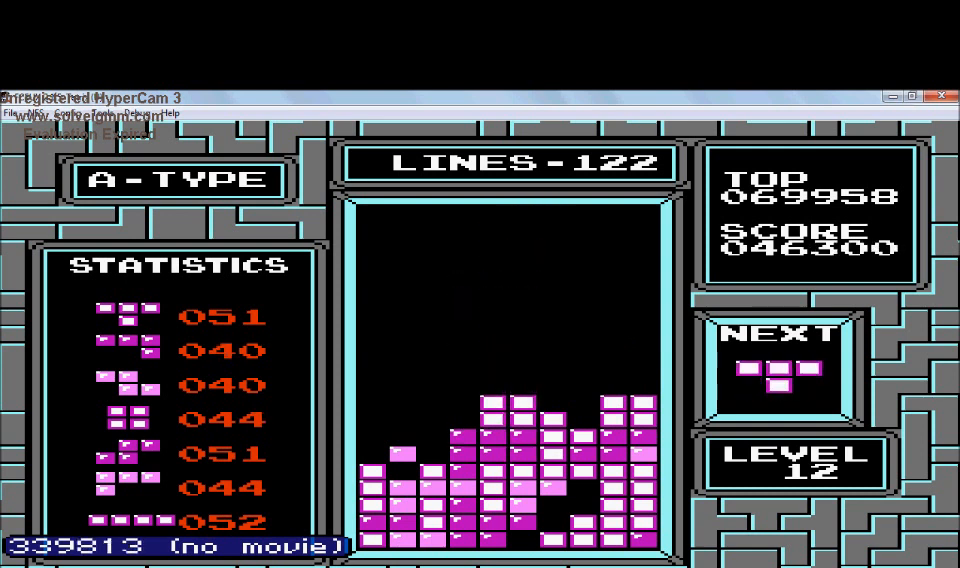
{"buttons": [], "events": [[33, "DPAD_DOWN", "up"], [133, "DPAD_RIGHT", "down"], [233, "DPAD_RIGHT", "up"], [333, "A", "down"], [434, "A", "up"]]}
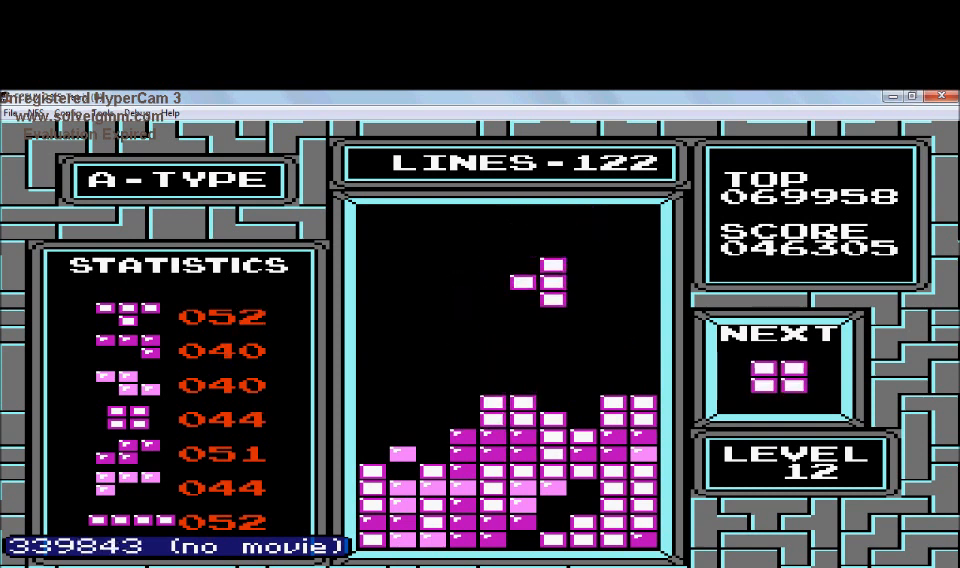
{"buttons": ["DPAD_DOWN"], "events": [[34, "DPAD_RIGHT", "down"], [134, "DPAD_DOWN", "down"], [134, "DPAD_RIGHT", "up"]]}
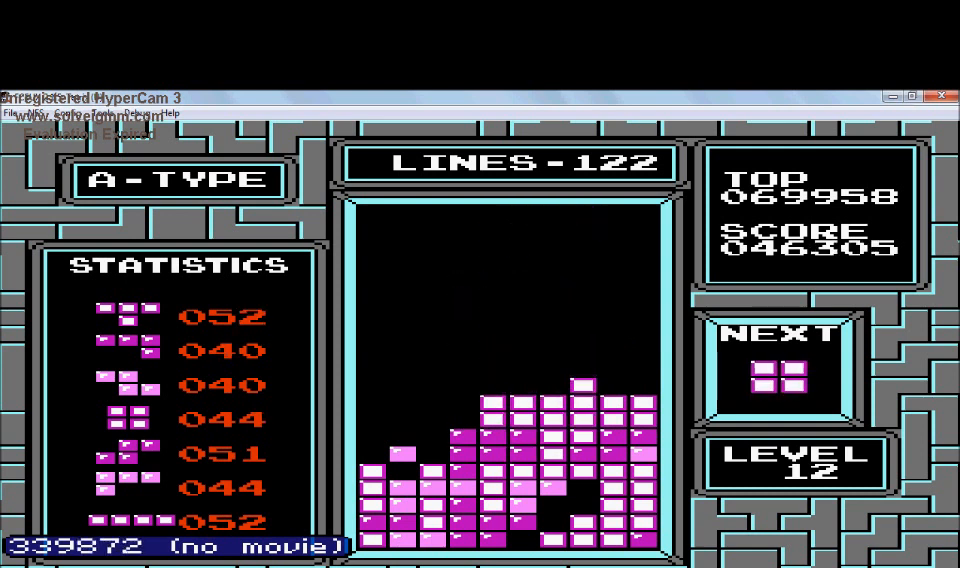
{"buttons": ["DPAD_RIGHT"], "events": [[33, "DPAD_DOWN", "up"], [133, "DPAD_RIGHT", "down"]]}
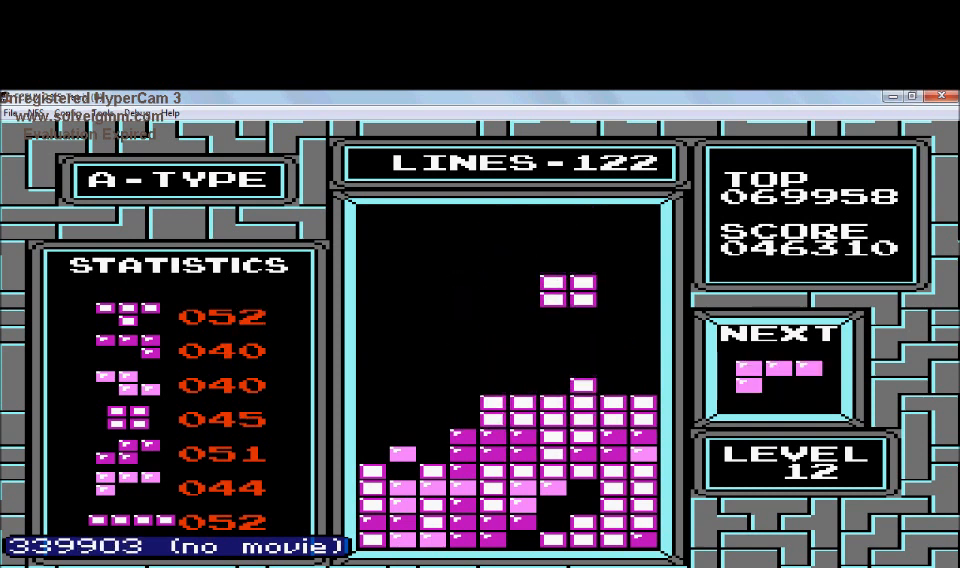
{"buttons": [], "events": [[334, "DPAD_RIGHT", "up"]]}
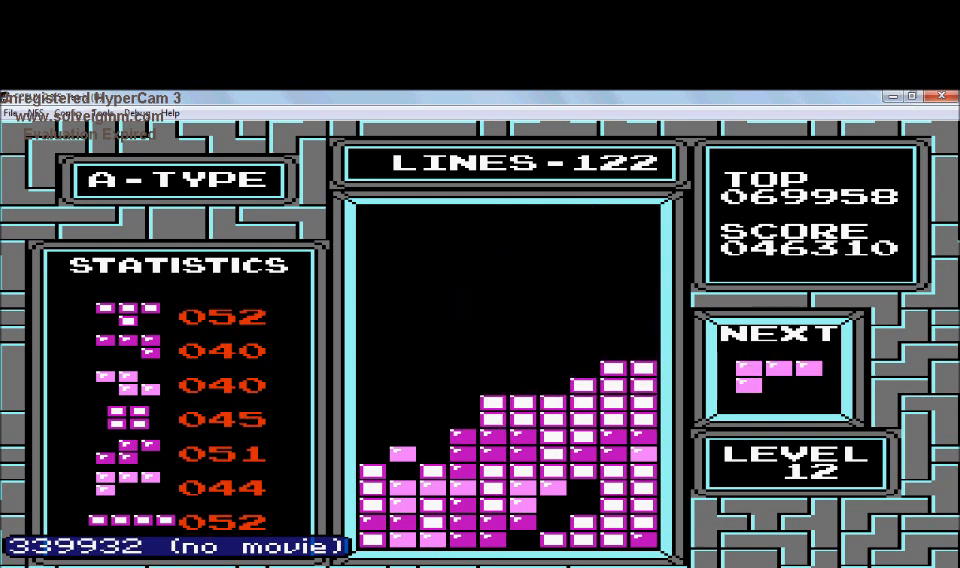
{"buttons": [], "events": [[33, "DPAD_DOWN", "down"], [133, "DPAD_DOWN", "up"]]}